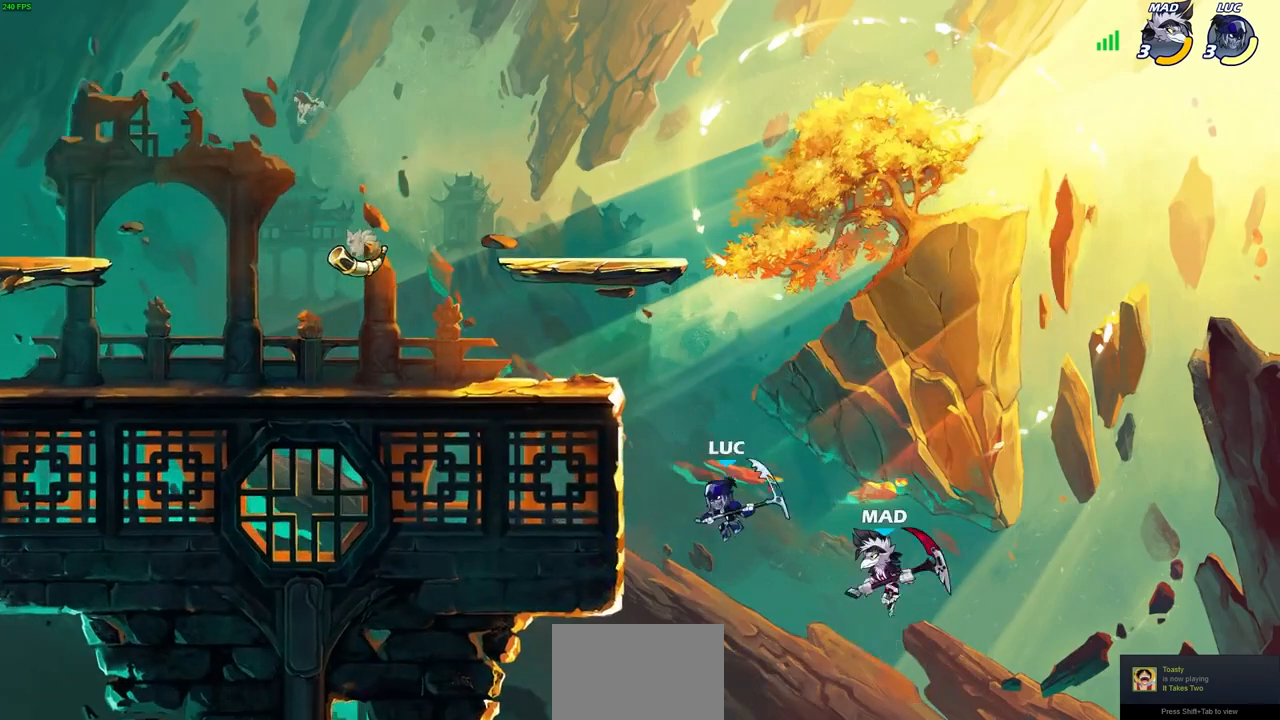
Gameplay with a controller (PlayStation layout); each line is a JSON object with the inputs held at the frame after it (dt_ms = milliseconds from this image to that frame). "events" lists button and stick changes between this image and that frame as [ms after this image, input, new state], when the widget could be followed in between.
{"dt_ms": 500, "buttons": ["CROSS"], "left_stick": "up-left", "right_stick": "center", "events": [[367, "left_stick", "up-right"], [500, "CROSS", "down"], [500, "left_stick", "up-left"]]}
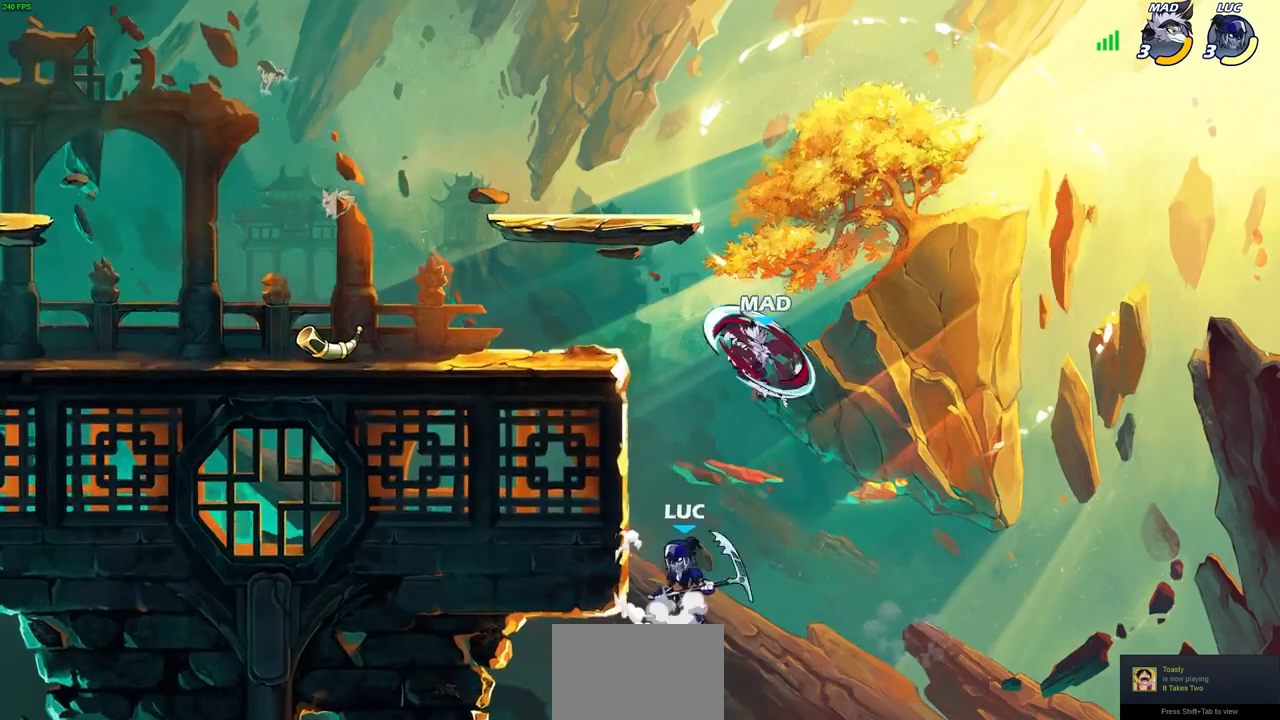
{"dt_ms": 500, "buttons": [], "left_stick": "center", "right_stick": "center", "events": [[100, "left_stick", "up"], [133, "CROSS", "up"], [200, "CIRCLE", "down"], [200, "CROSS", "down"], [233, "CROSS", "up"], [267, "left_stick", "center"], [333, "CIRCLE", "up"]]}
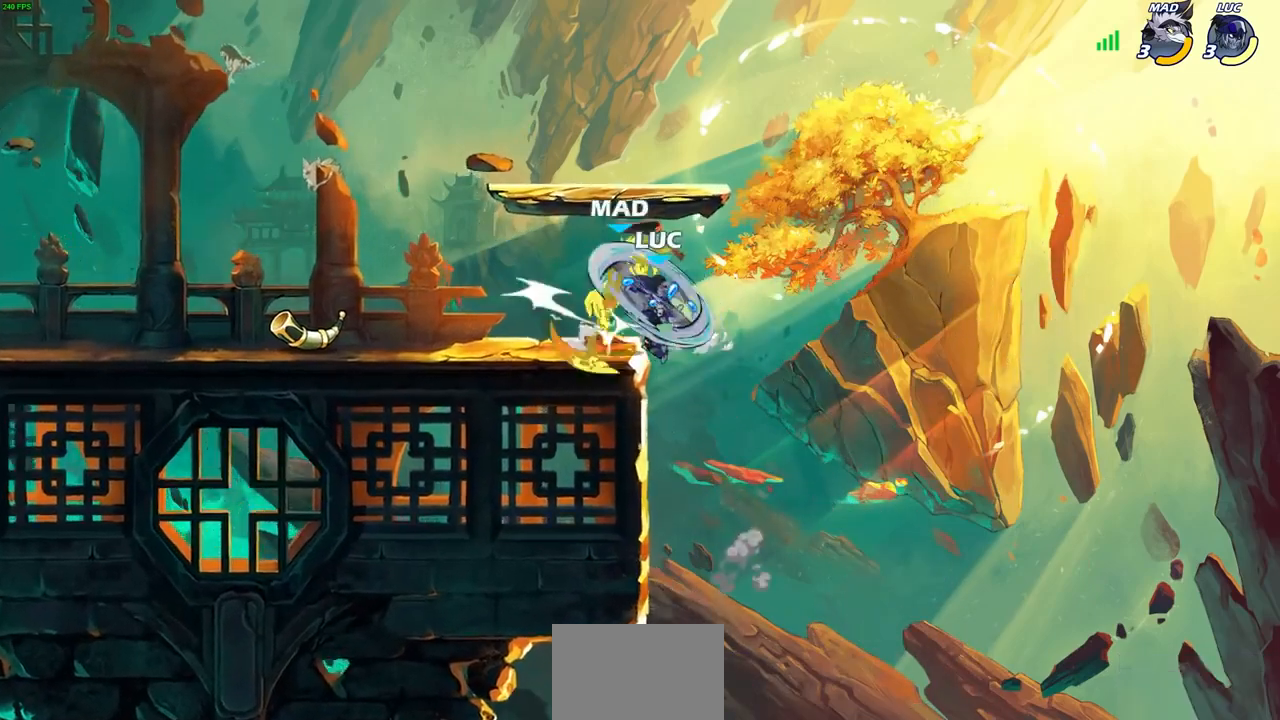
{"dt_ms": 500, "buttons": [], "left_stick": "right", "right_stick": "center", "events": [[333, "left_stick", "right"]]}
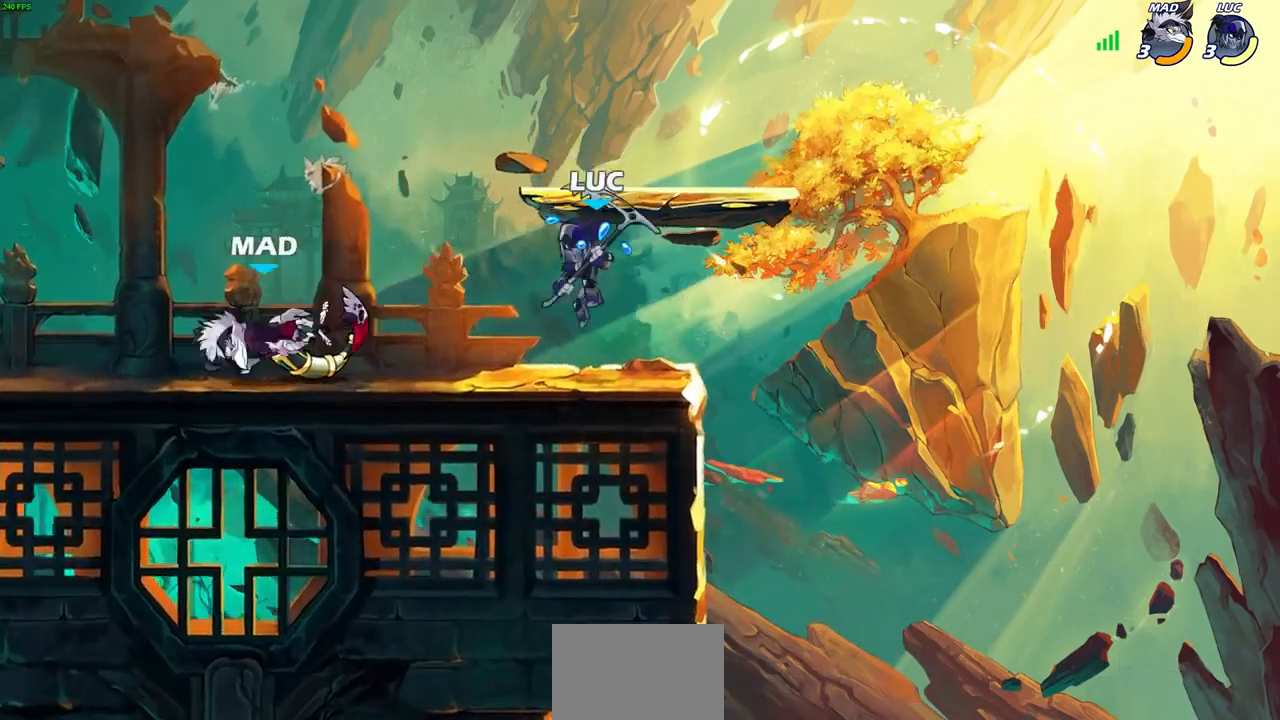
{"dt_ms": 500, "buttons": [], "left_stick": "center", "right_stick": "center", "events": [[33, "left_stick", "down-left"], [233, "CIRCLE", "down"], [367, "CIRCLE", "up"], [400, "left_stick", "center"]]}
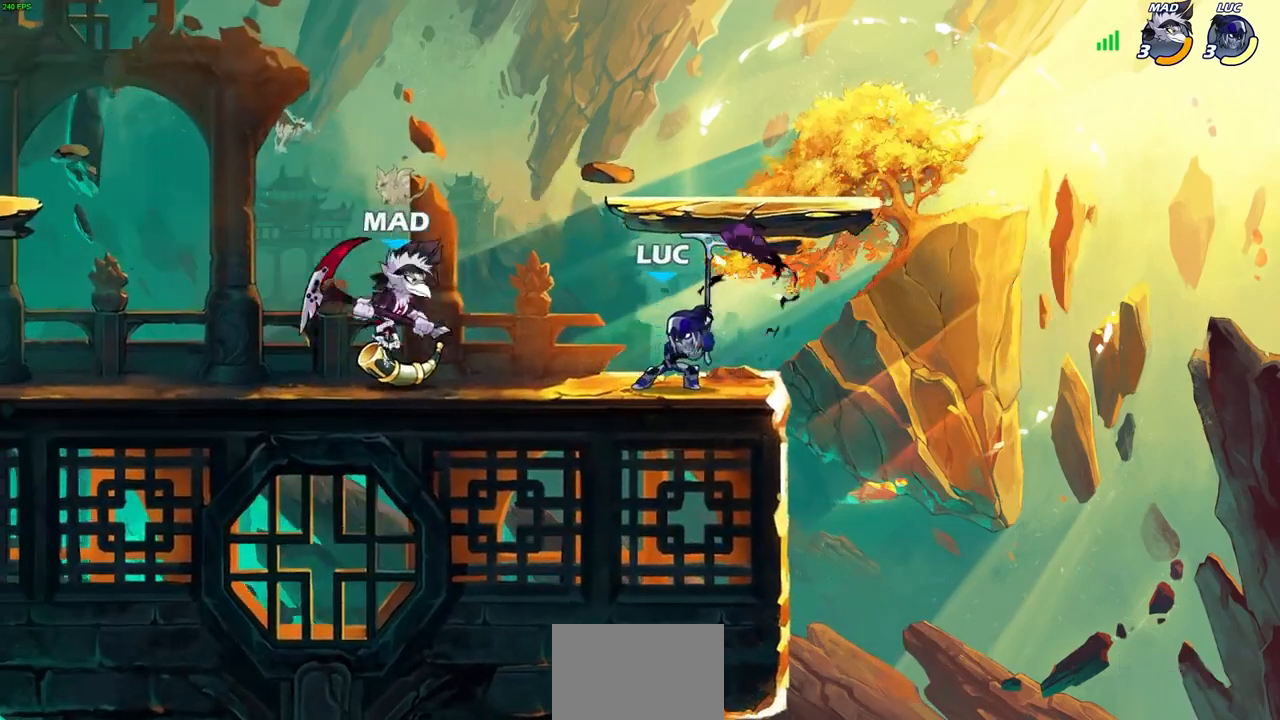
{"dt_ms": 500, "buttons": [], "left_stick": "center", "right_stick": "center", "events": []}
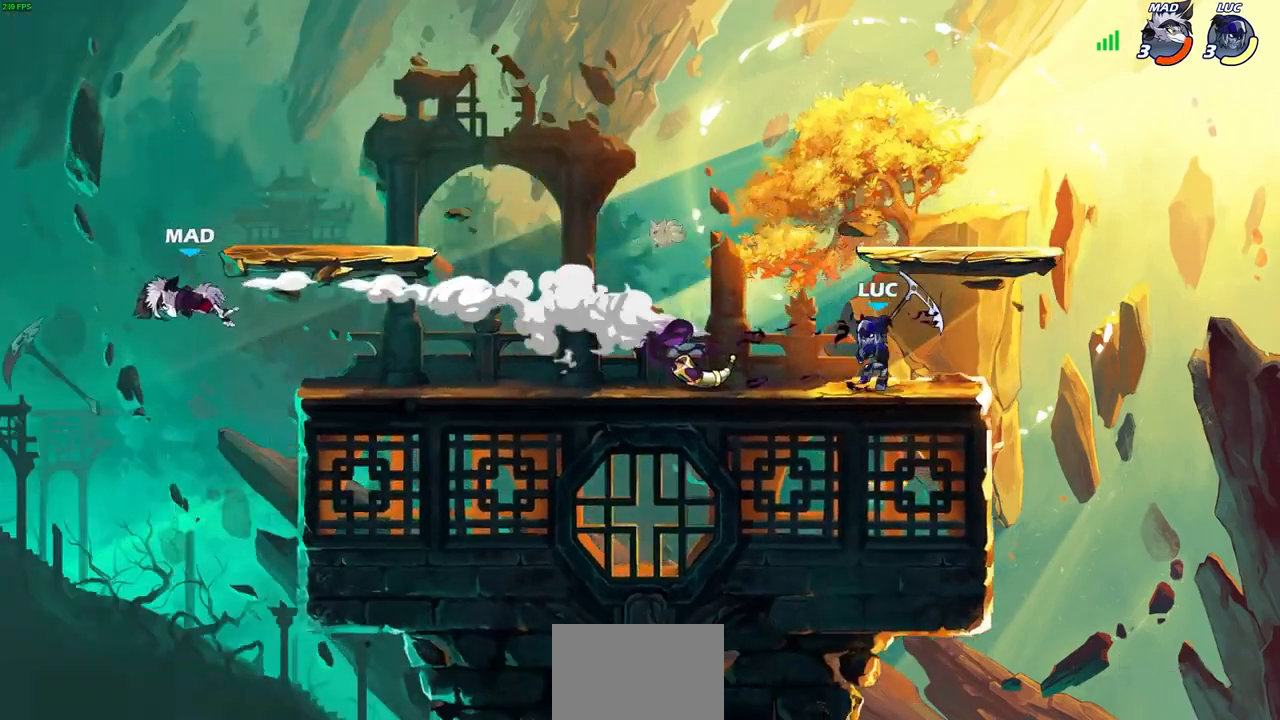
{"dt_ms": 500, "buttons": [], "left_stick": "up-left", "right_stick": "center", "events": [[67, "left_stick", "left"], [200, "left_stick", "up-left"], [233, "R2", "down"], [300, "CROSS", "down"], [400, "R2", "up"], [433, "CROSS", "up"]]}
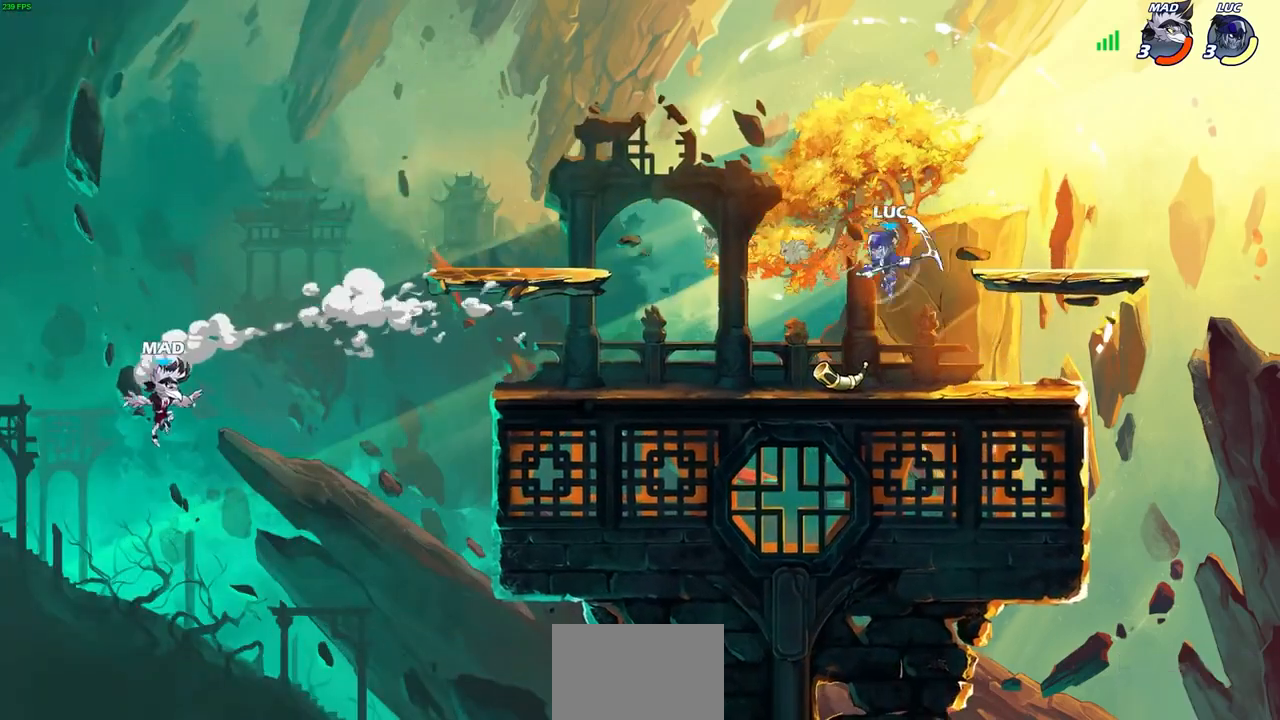
{"dt_ms": 500, "buttons": [], "left_stick": "down-left", "right_stick": "center", "events": [[167, "left_stick", "down-left"]]}
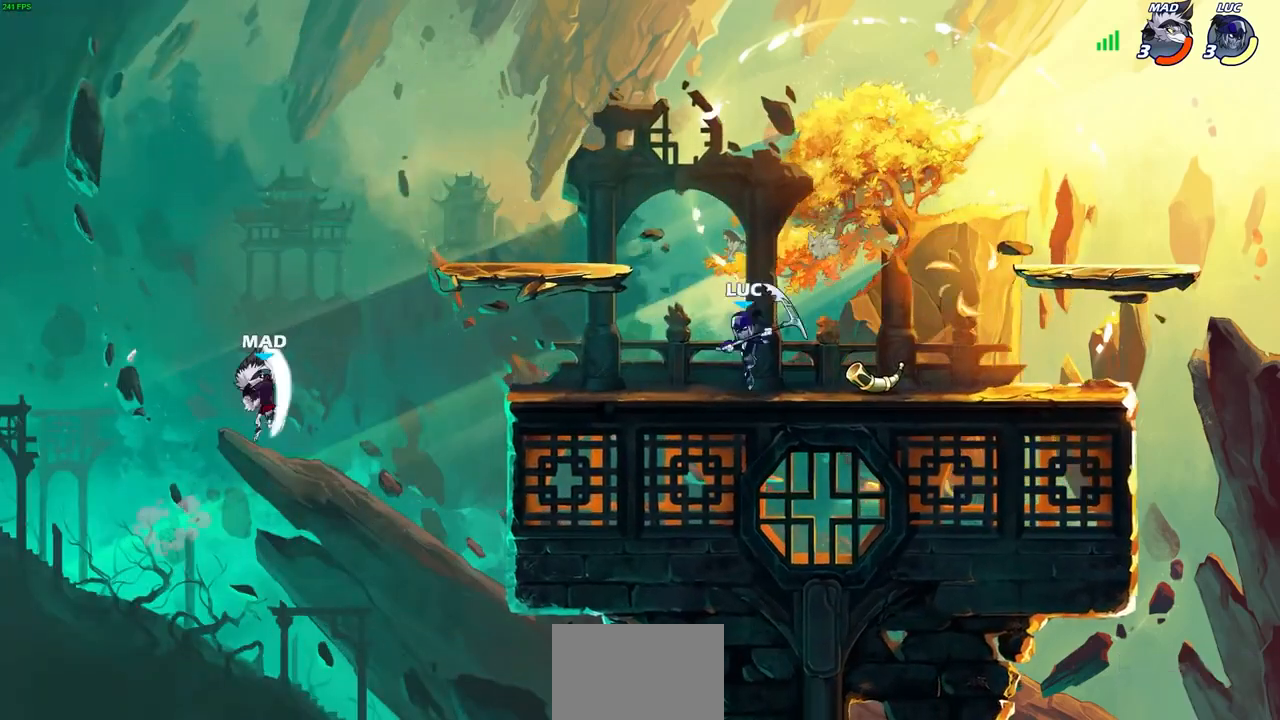
{"dt_ms": 500, "buttons": ["CIRCLE"], "left_stick": "center", "right_stick": "center", "events": [[33, "left_stick", "center"], [400, "CIRCLE", "down"]]}
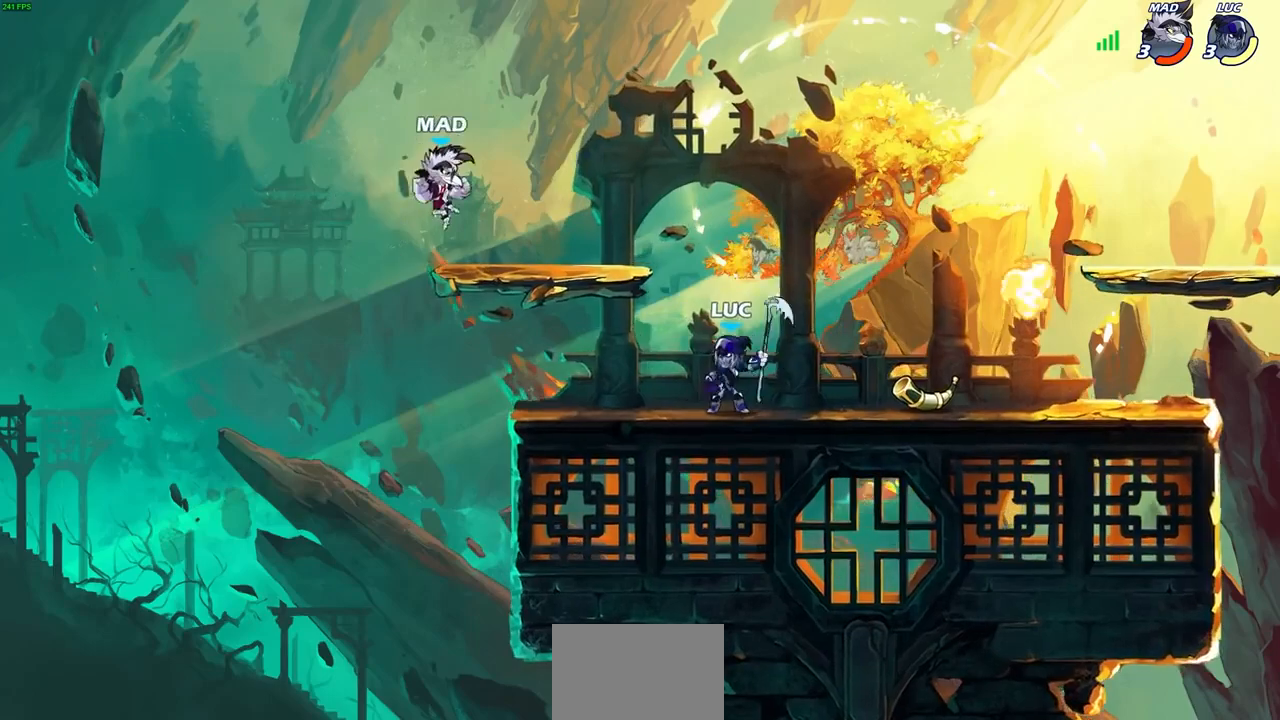
{"dt_ms": 500, "buttons": [], "left_stick": "center", "right_stick": "center", "events": [[333, "CIRCLE", "up"]]}
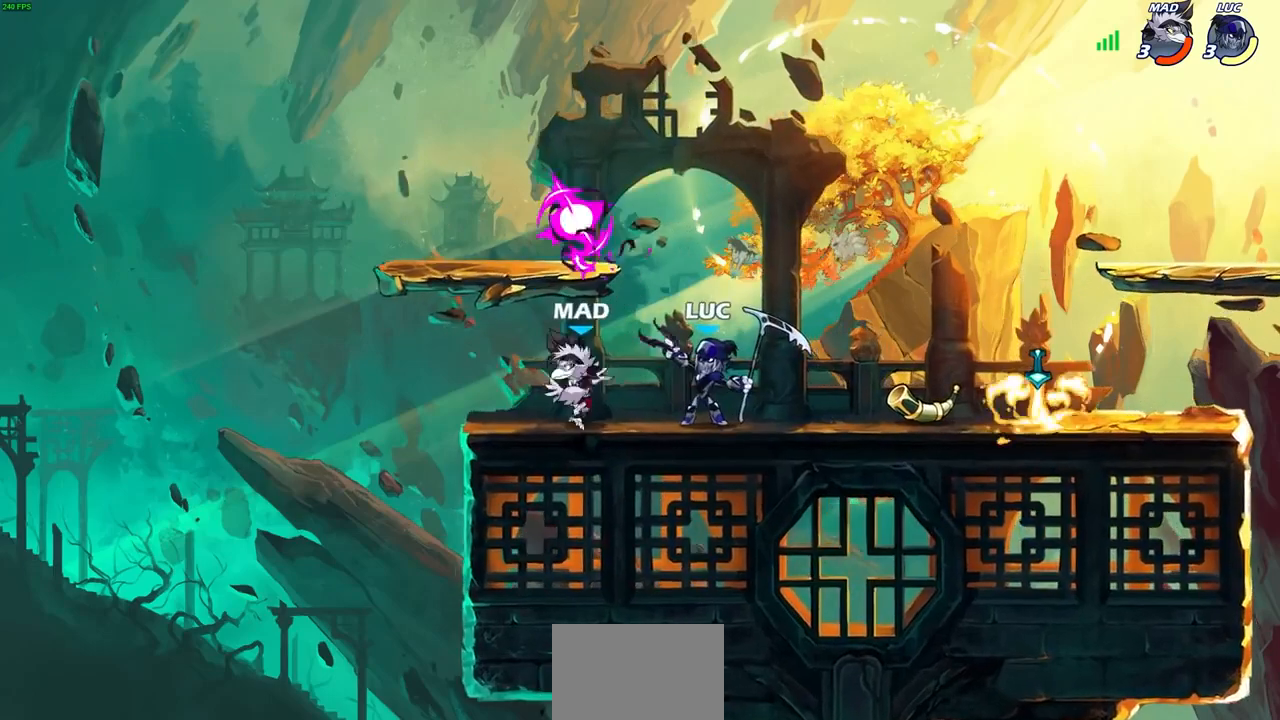
{"dt_ms": 500, "buttons": ["CROSS"], "left_stick": "right", "right_stick": "center", "events": [[267, "left_stick", "right"], [333, "CROSS", "down"]]}
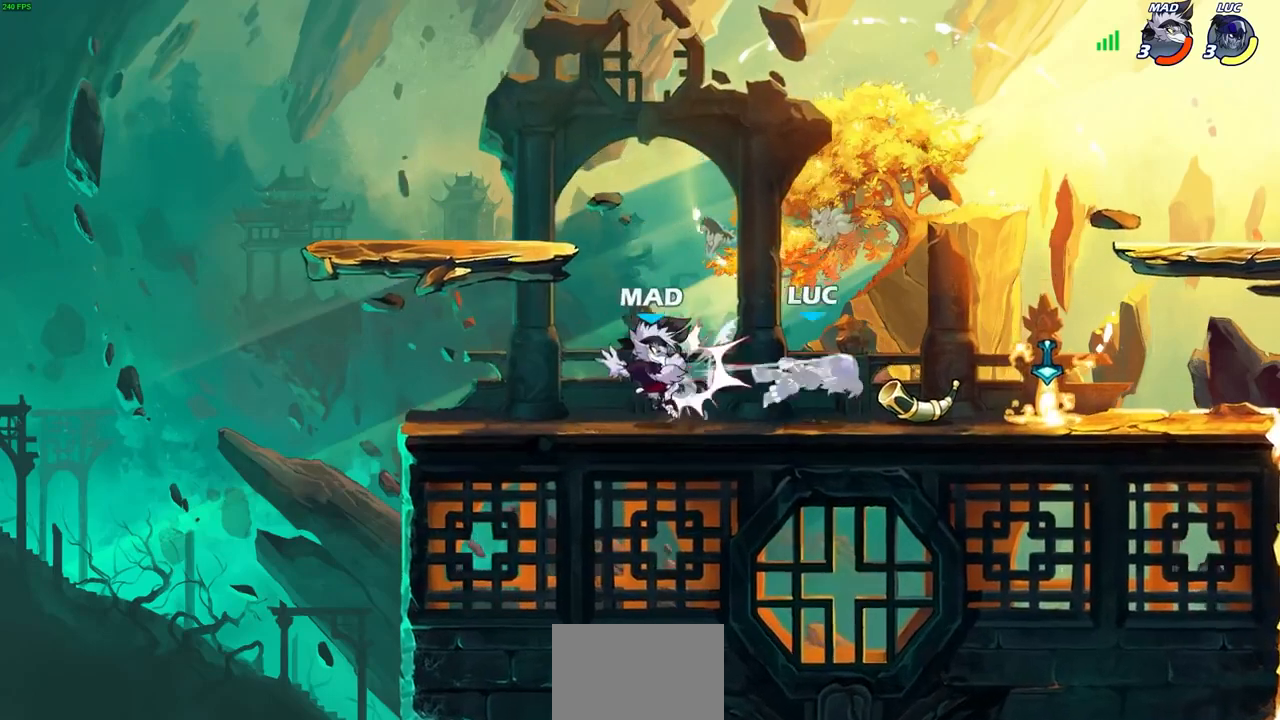
{"dt_ms": 500, "buttons": [], "left_stick": "down-left", "right_stick": "center", "events": [[33, "CROSS", "up"], [233, "left_stick", "up-right"], [333, "R2", "down"], [500, "R2", "up"], [500, "left_stick", "down-left"]]}
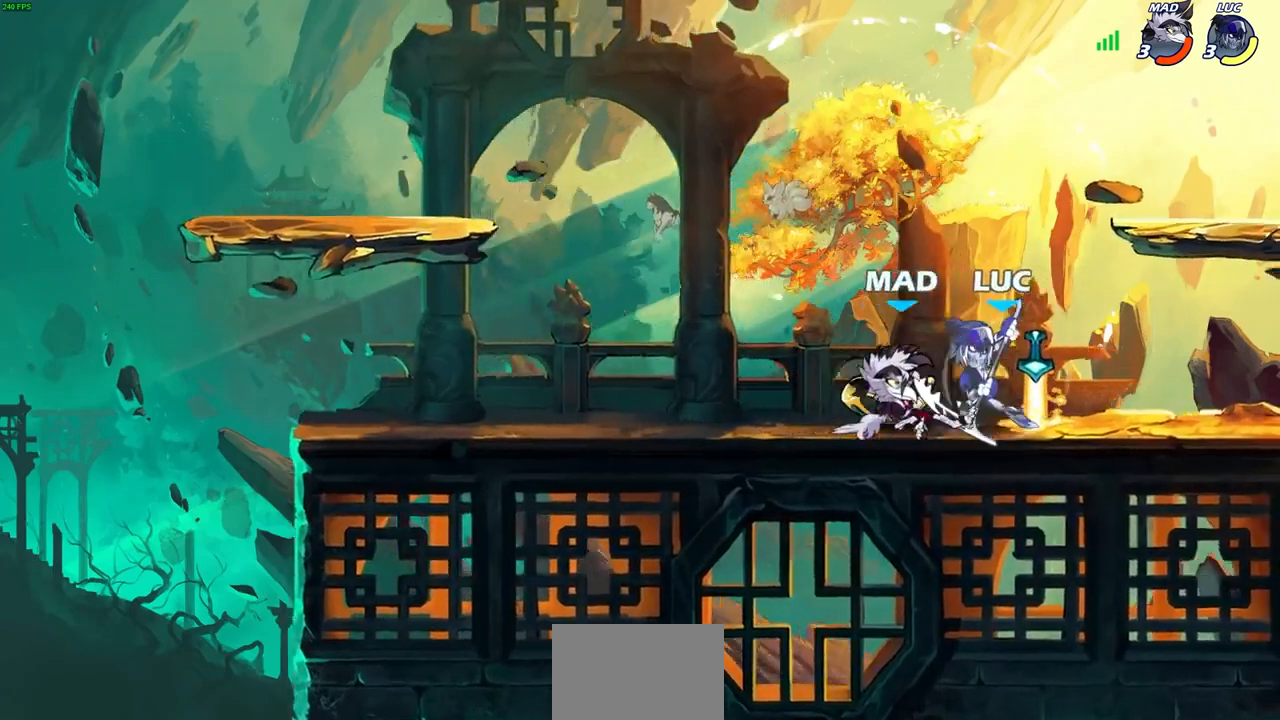
{"dt_ms": 500, "buttons": ["CROSS", "SQUARE"], "left_stick": "center", "right_stick": "center", "events": [[100, "left_stick", "center"], [133, "SQUARE", "down"], [200, "SQUARE", "up"], [467, "CROSS", "down"], [500, "SQUARE", "down"]]}
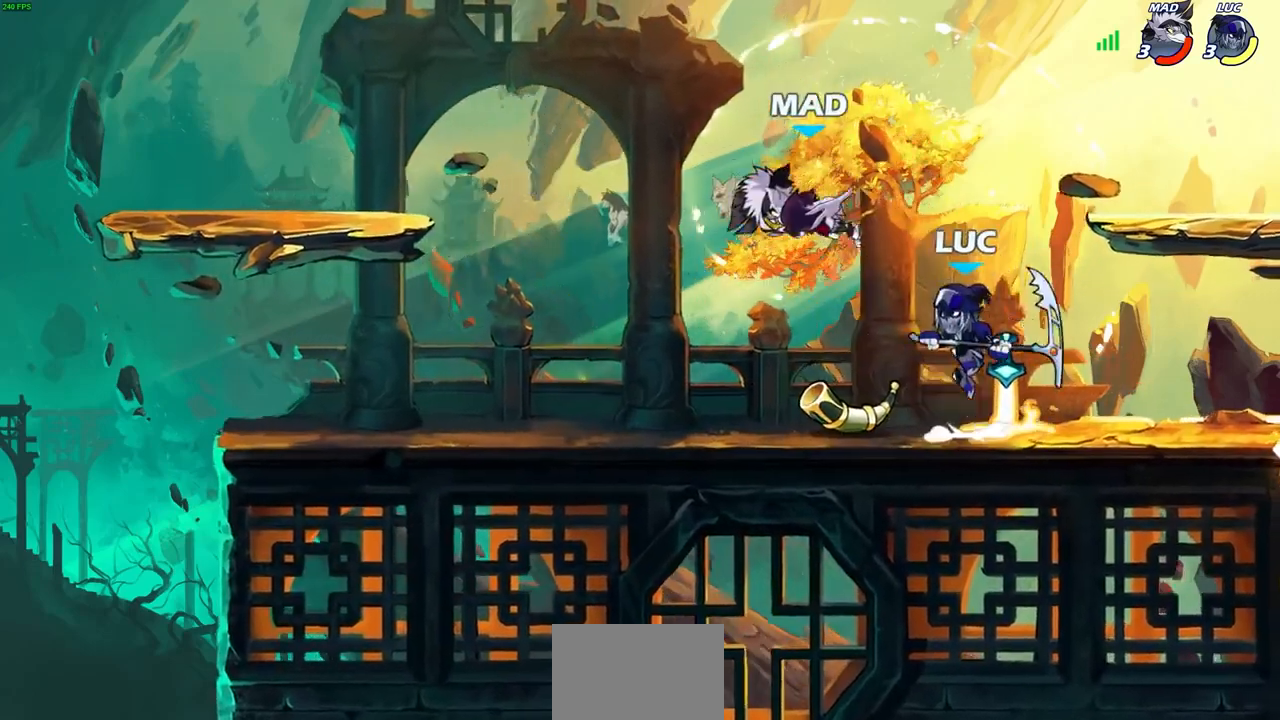
{"dt_ms": 500, "buttons": [], "left_stick": "left", "right_stick": "center", "events": [[33, "CROSS", "up"], [33, "right_stick", "down-left"], [67, "SQUARE", "up"], [100, "right_stick", "center"], [133, "left_stick", "left"]]}
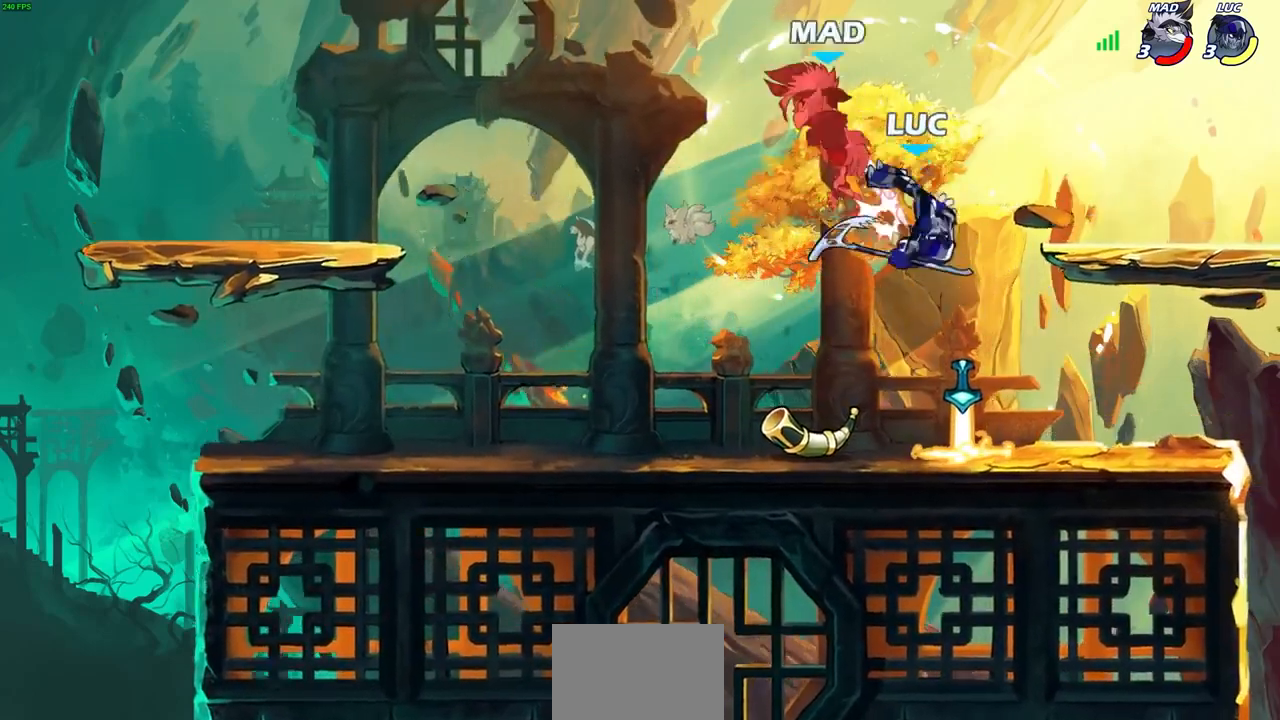
{"dt_ms": 500, "buttons": [], "left_stick": "left", "right_stick": "center", "events": [[233, "CROSS", "down"], [367, "CROSS", "up"]]}
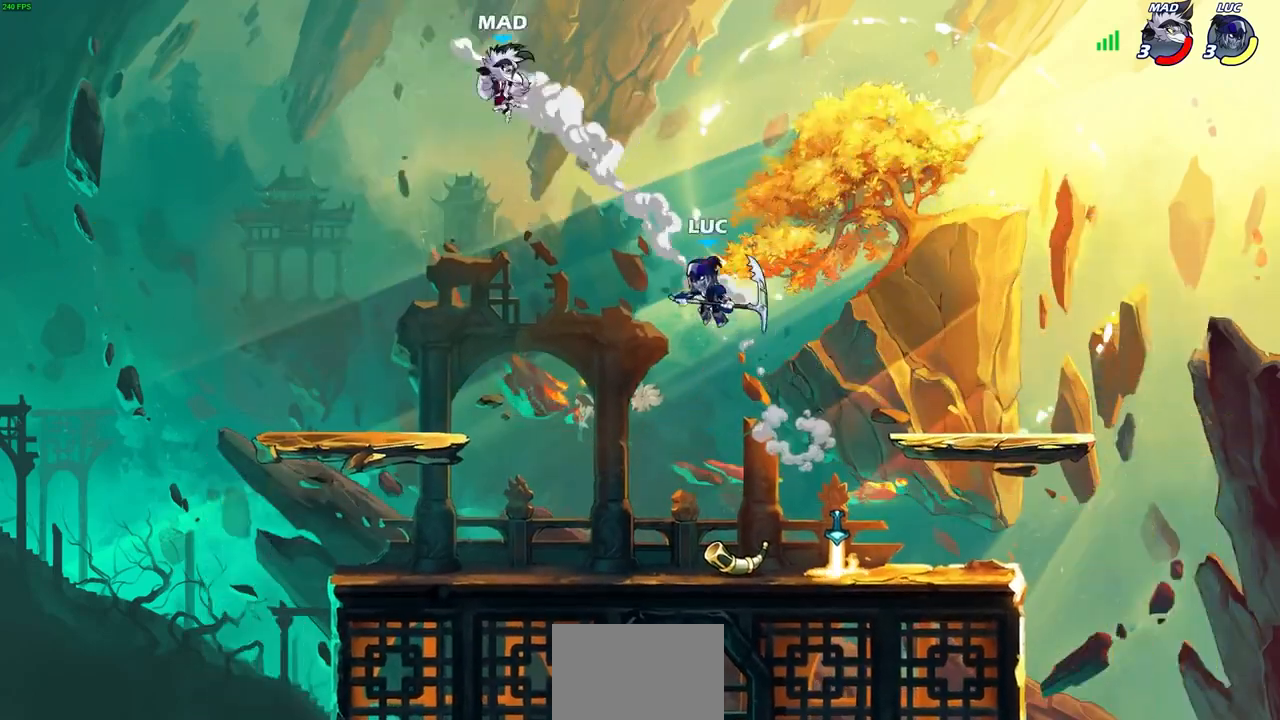
{"dt_ms": 500, "buttons": [], "left_stick": "right", "right_stick": "center", "events": [[100, "left_stick", "right"]]}
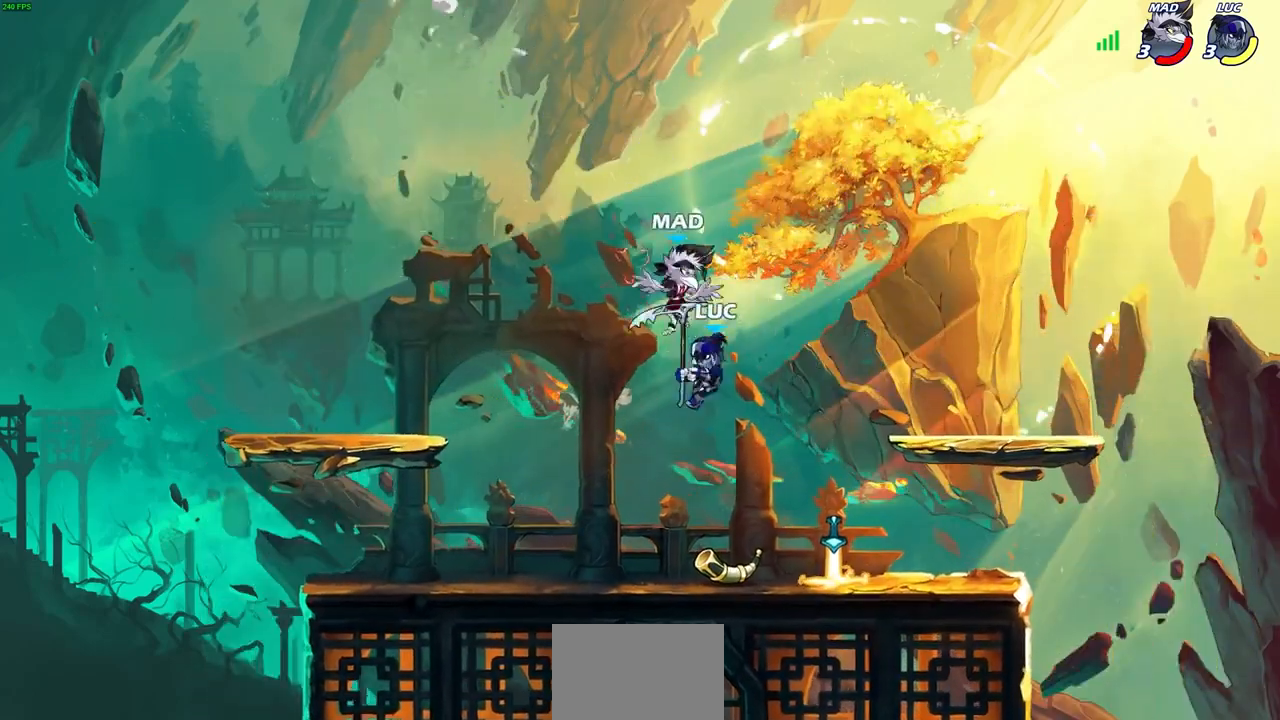
{"dt_ms": 500, "buttons": [], "left_stick": "right", "right_stick": "center", "events": [[100, "left_stick", "up"], [200, "SQUARE", "down"], [233, "left_stick", "up-right"], [267, "SQUARE", "up"], [400, "left_stick", "right"]]}
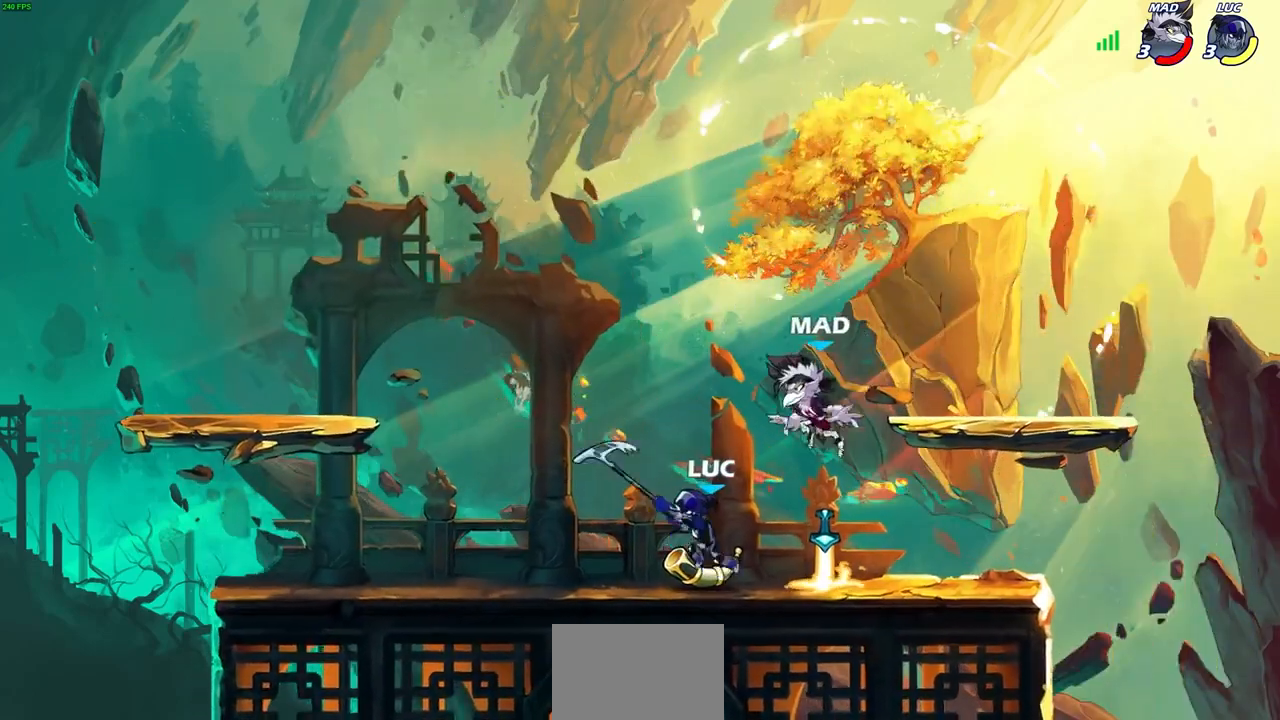
{"dt_ms": 500, "buttons": [], "left_stick": "left", "right_stick": "center", "events": [[67, "left_stick", "left"]]}
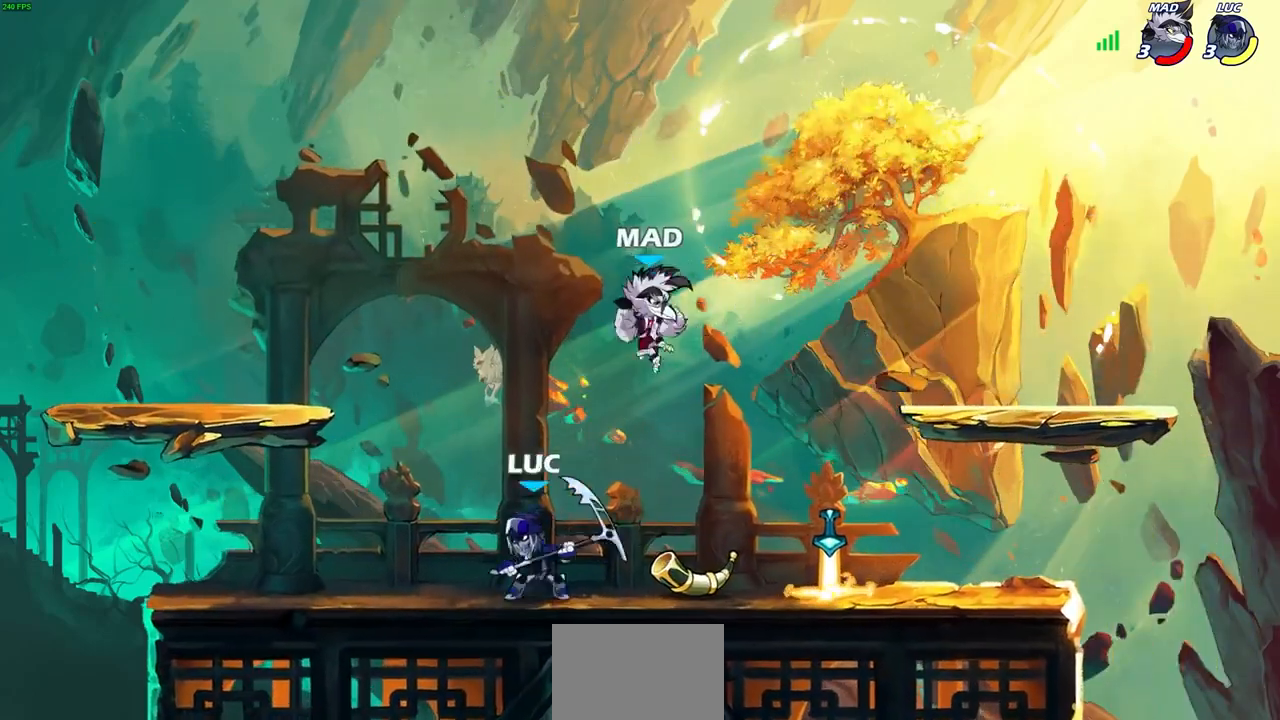
{"dt_ms": 500, "buttons": [], "left_stick": "down-right", "right_stick": "center", "events": [[33, "left_stick", "up-right"], [133, "SQUARE", "down"], [133, "left_stick", "down"], [267, "SQUARE", "up"], [300, "left_stick", "down-right"]]}
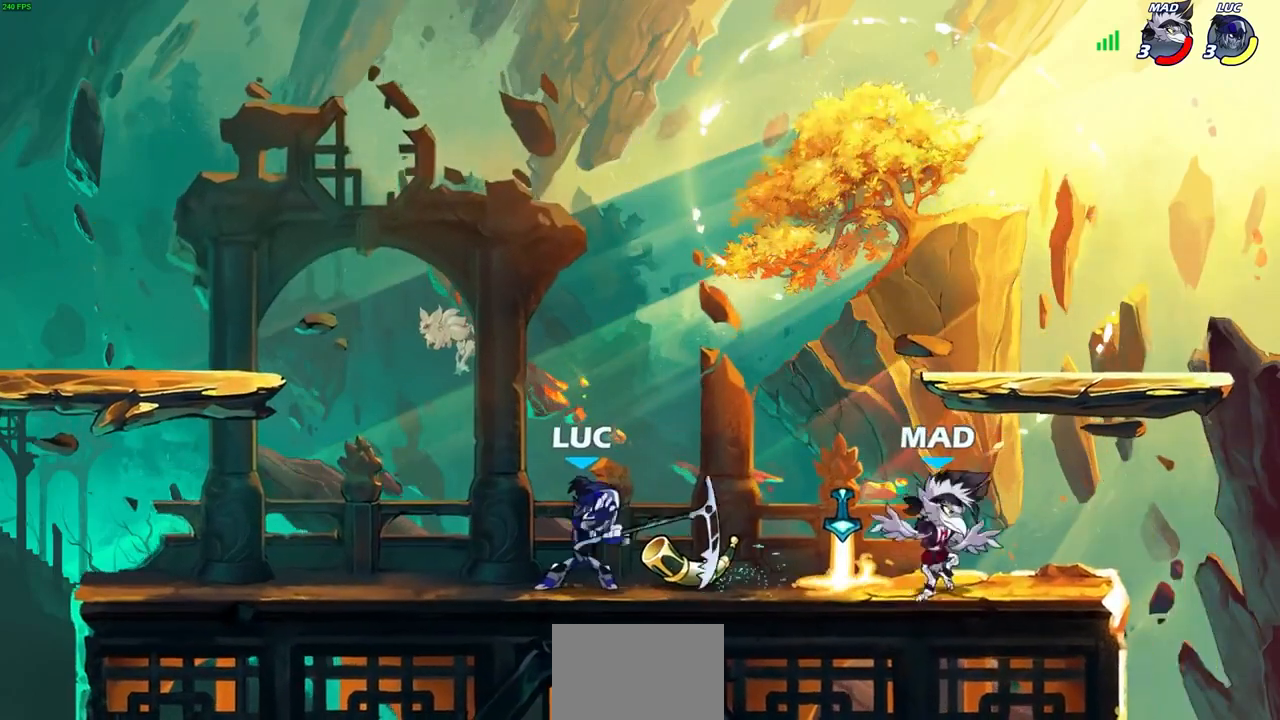
{"dt_ms": 500, "buttons": [], "left_stick": "down-right", "right_stick": "center", "events": [[233, "SQUARE", "down"], [333, "SQUARE", "up"]]}
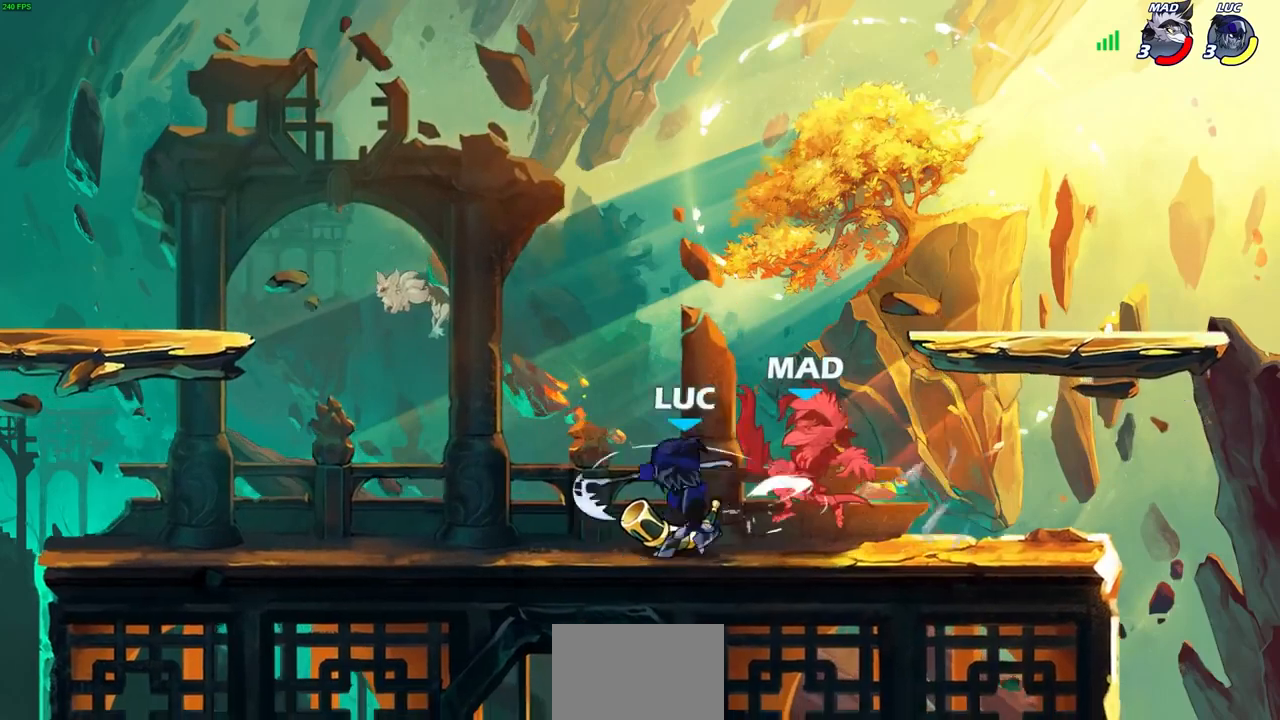
{"dt_ms": 1000, "buttons": [], "left_stick": "down-left", "right_stick": "center"}
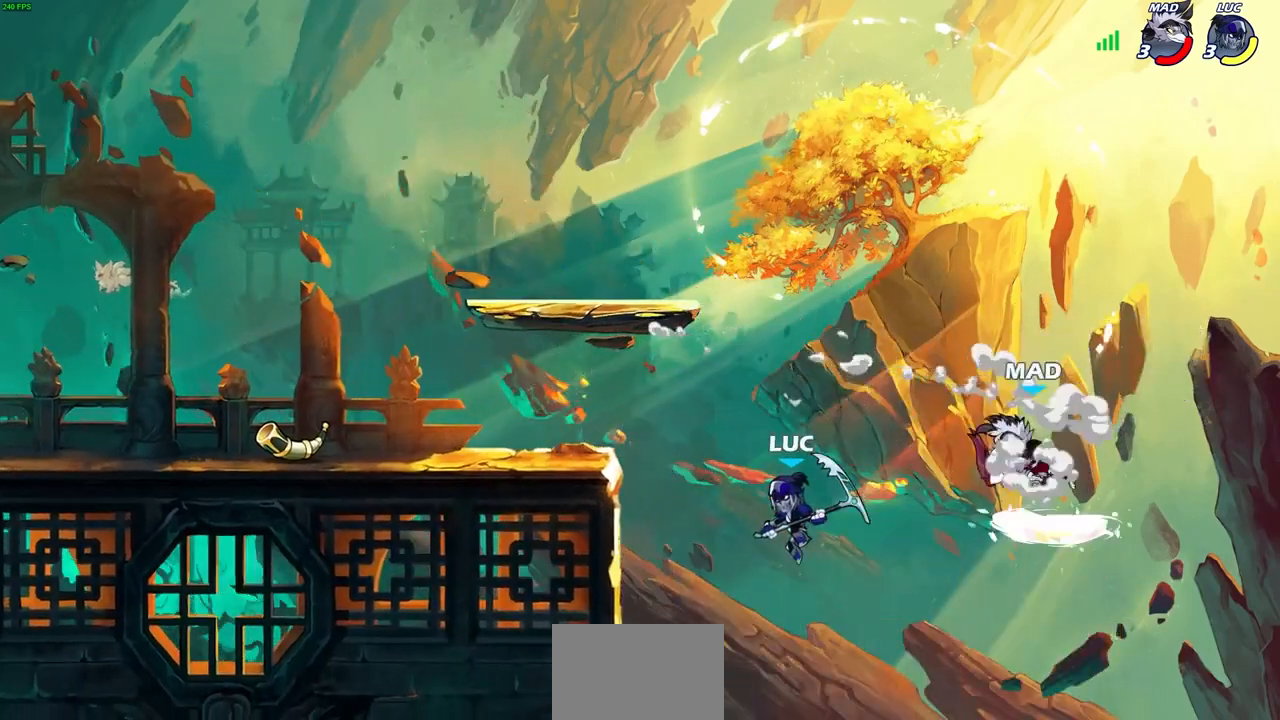
{"dt_ms": 500, "buttons": [], "left_stick": "center", "right_stick": "center", "events": [[100, "left_stick", "left"], [133, "CROSS", "down"], [267, "CROSS", "up"], [500, "left_stick", "center"]]}
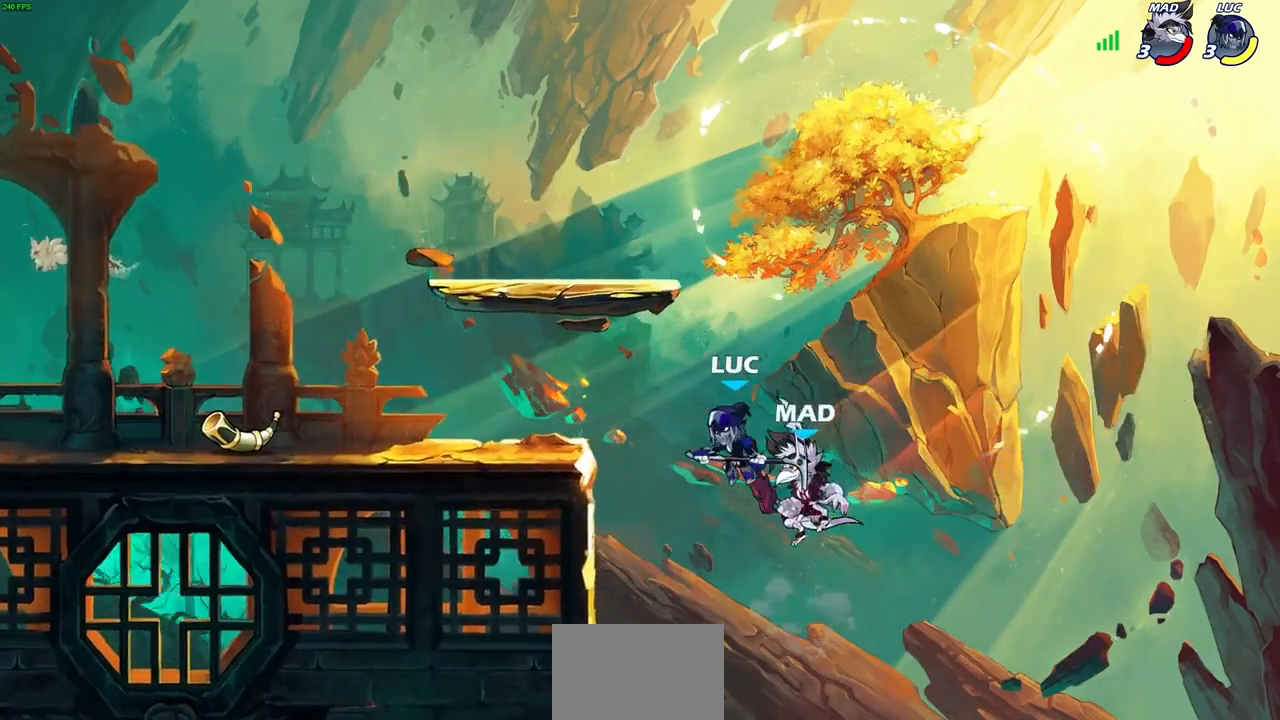
{"dt_ms": 500, "buttons": [], "left_stick": "center", "right_stick": "center", "events": [[33, "left_stick", "down"], [100, "SQUARE", "down"], [200, "SQUARE", "up"], [200, "left_stick", "right"], [500, "left_stick", "center"]]}
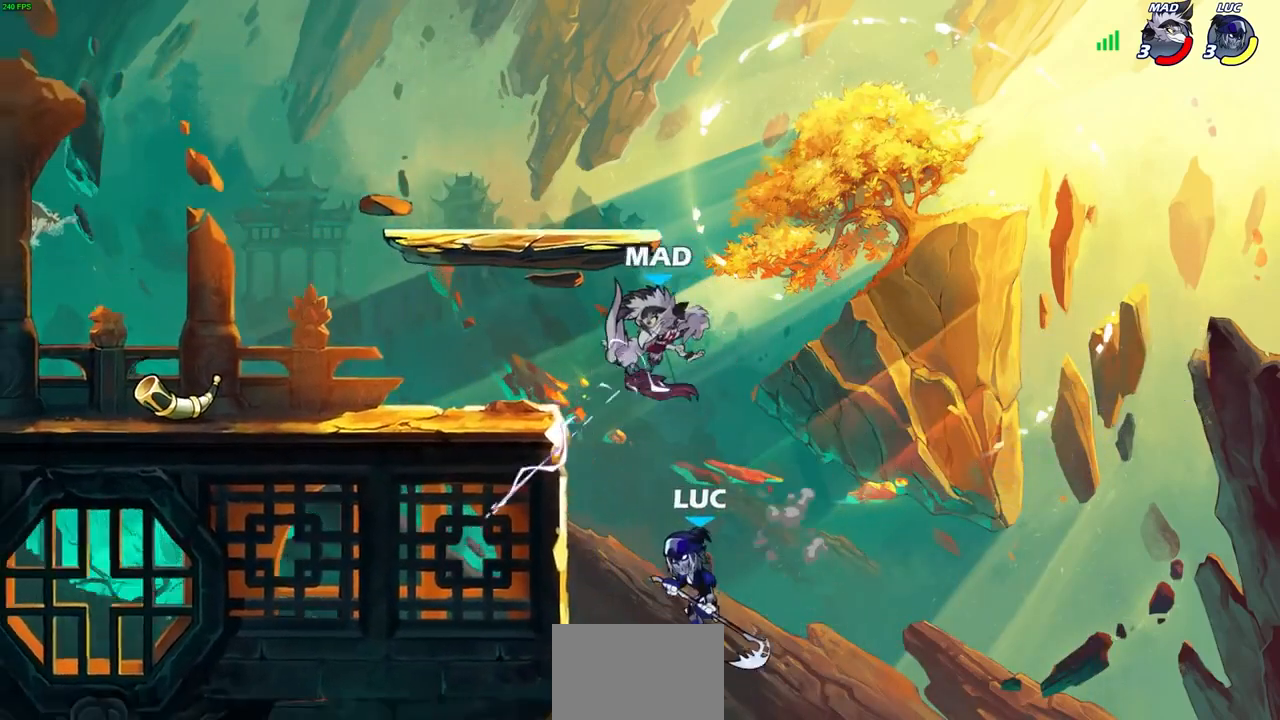
{"dt_ms": 500, "buttons": [], "left_stick": "center", "right_stick": "center", "events": [[167, "CROSS", "down"], [200, "left_stick", "up-left"], [267, "CROSS", "up"], [300, "R2", "down"], [300, "left_stick", "center"], [333, "CIRCLE", "down"], [433, "CIRCLE", "up"], [433, "R2", "up"]]}
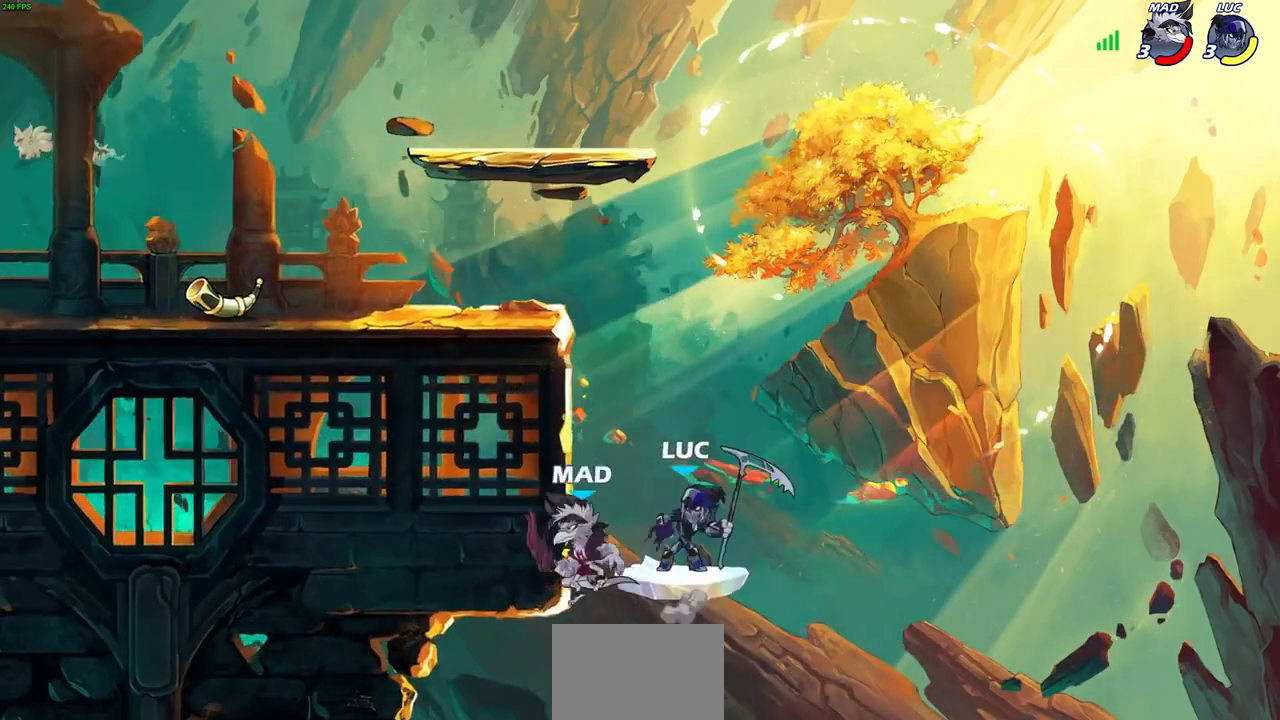
{"dt_ms": 500, "buttons": [], "left_stick": "center", "right_stick": "center", "events": []}
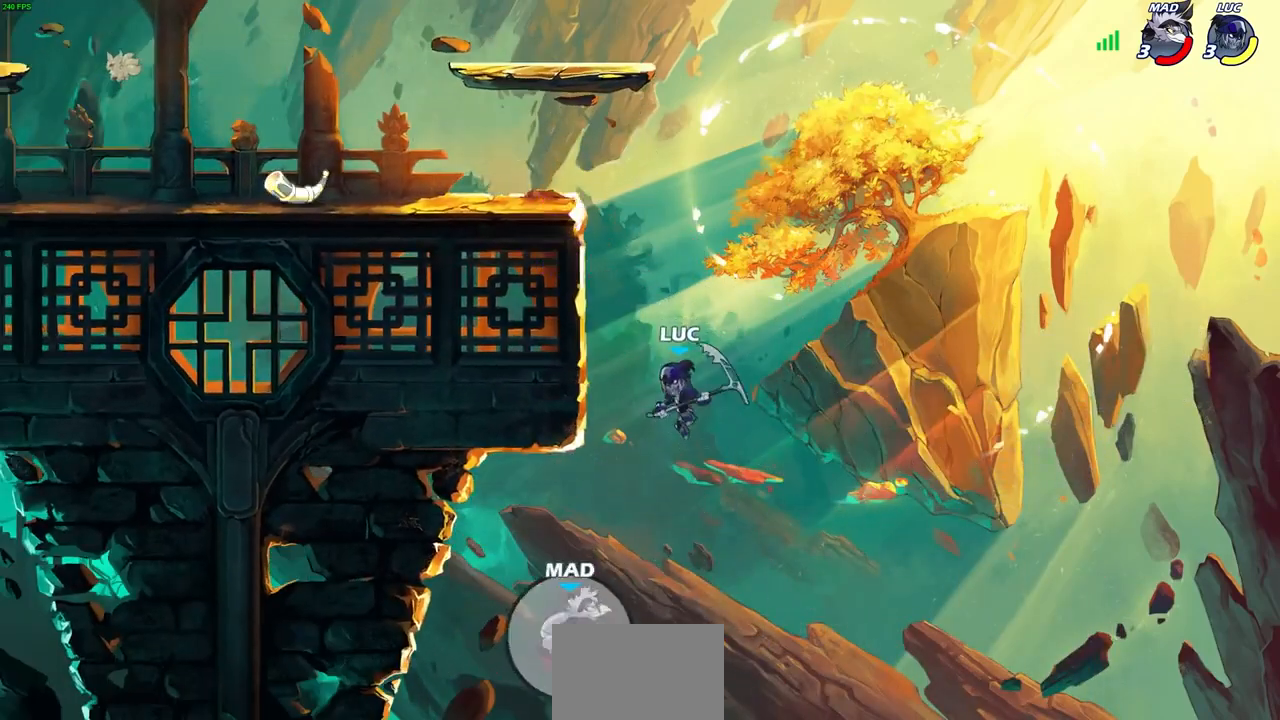
{"dt_ms": 500, "buttons": [], "left_stick": "left", "right_stick": "center", "events": [[67, "CIRCLE", "down"], [167, "CIRCLE", "up"], [433, "left_stick", "left"]]}
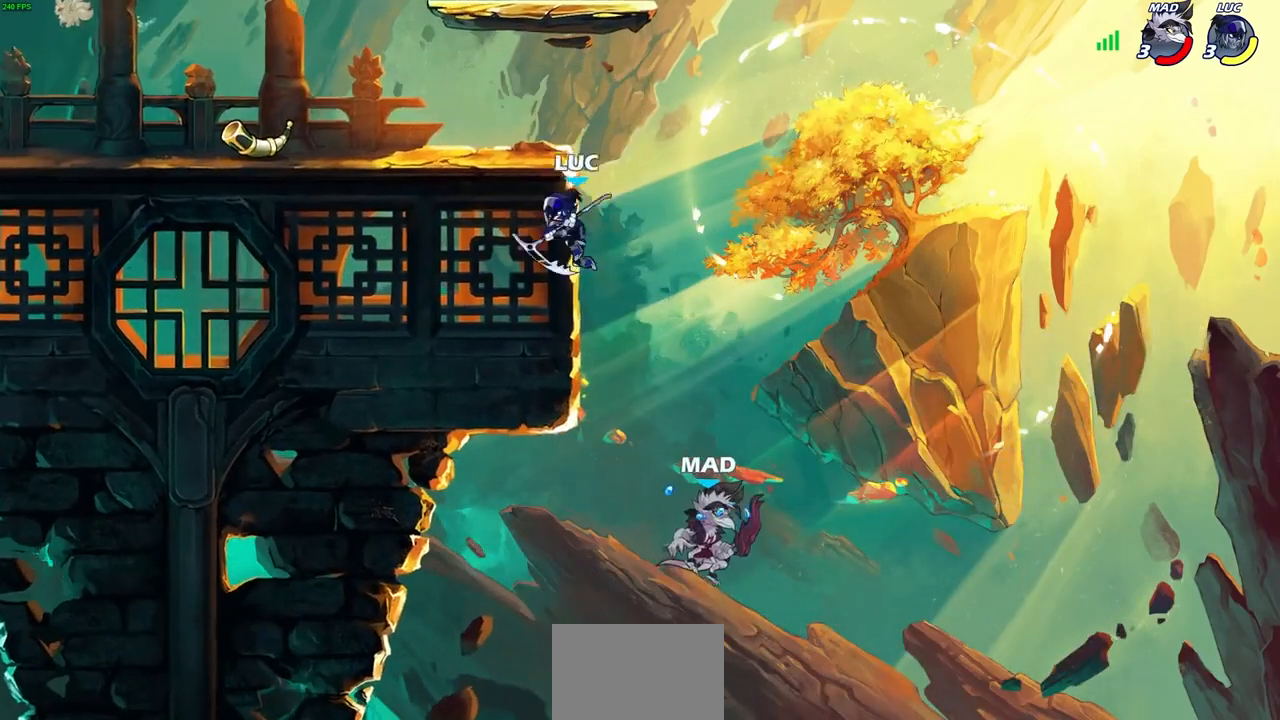
{"dt_ms": 500, "buttons": ["CROSS"], "left_stick": "left", "right_stick": "center", "events": [[233, "CROSS", "down"], [400, "CROSS", "up"], [467, "CROSS", "down"]]}
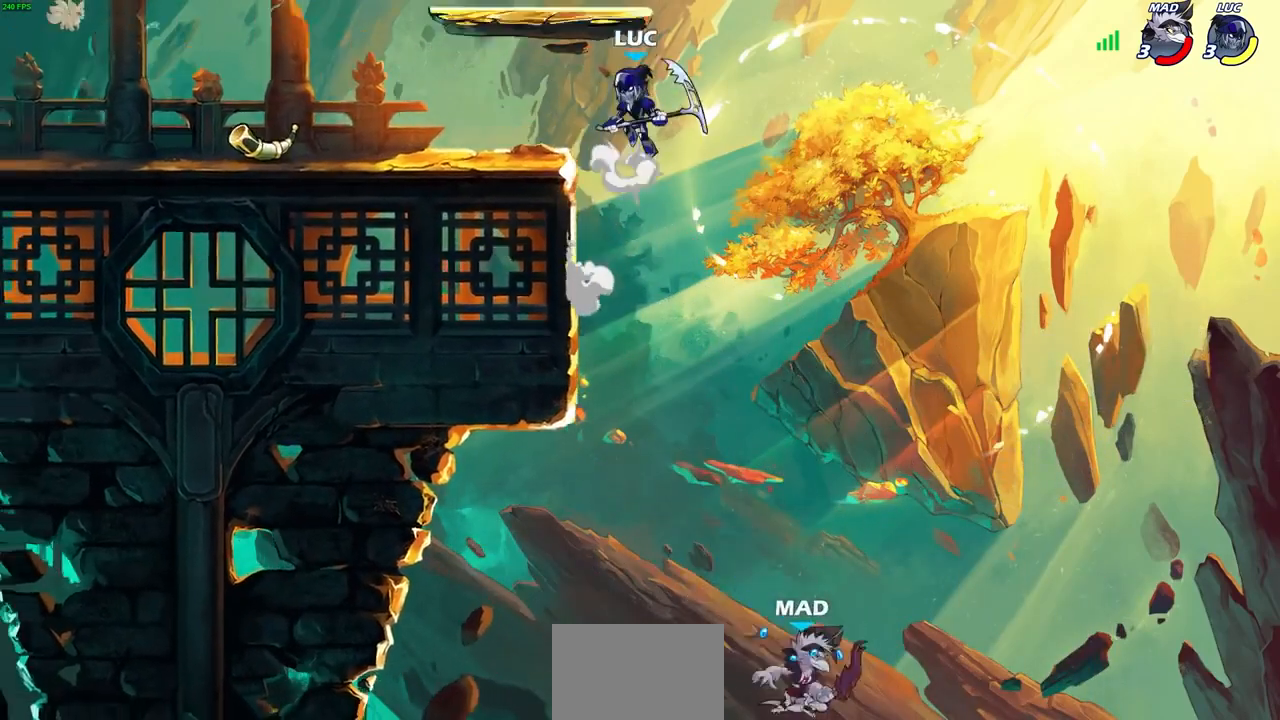
{"dt_ms": 500, "buttons": [], "left_stick": "up-right", "right_stick": "center", "events": [[133, "CROSS", "up"], [300, "CROSS", "down"], [367, "left_stick", "up-right"], [433, "CROSS", "up"]]}
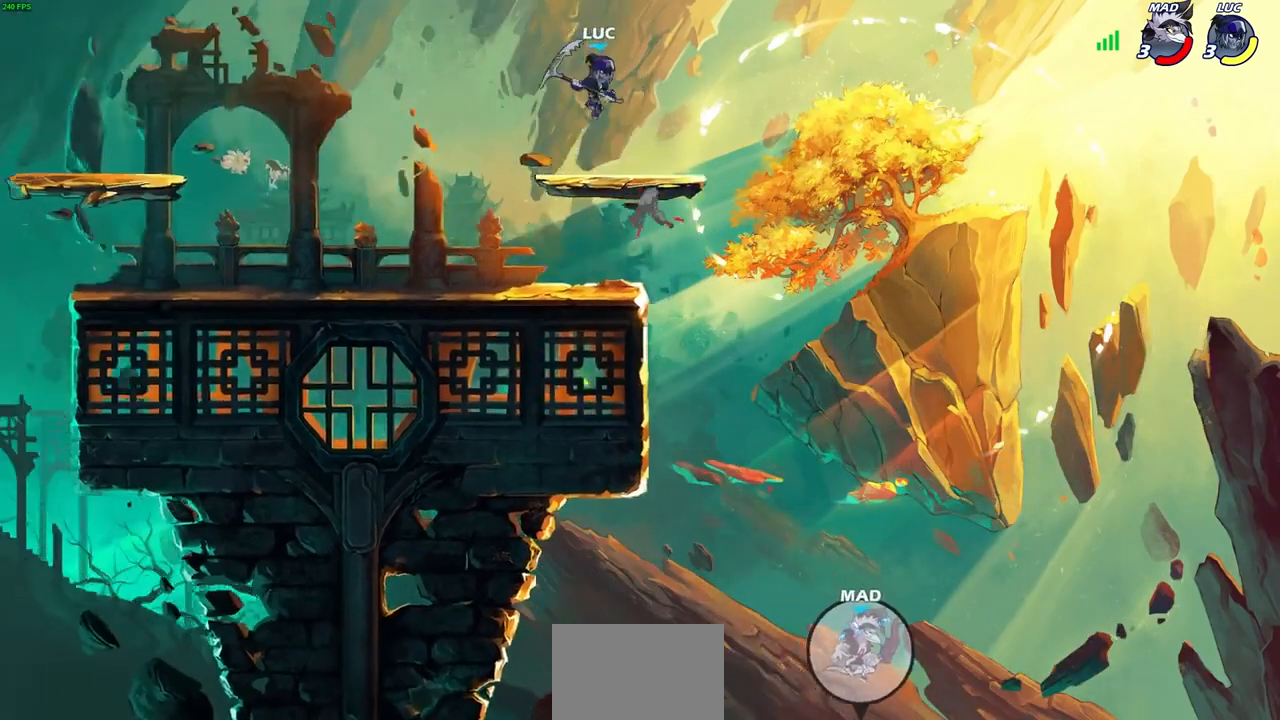
{"dt_ms": 500, "buttons": [], "left_stick": "center", "right_stick": "center", "events": [[67, "left_stick", "center"]]}
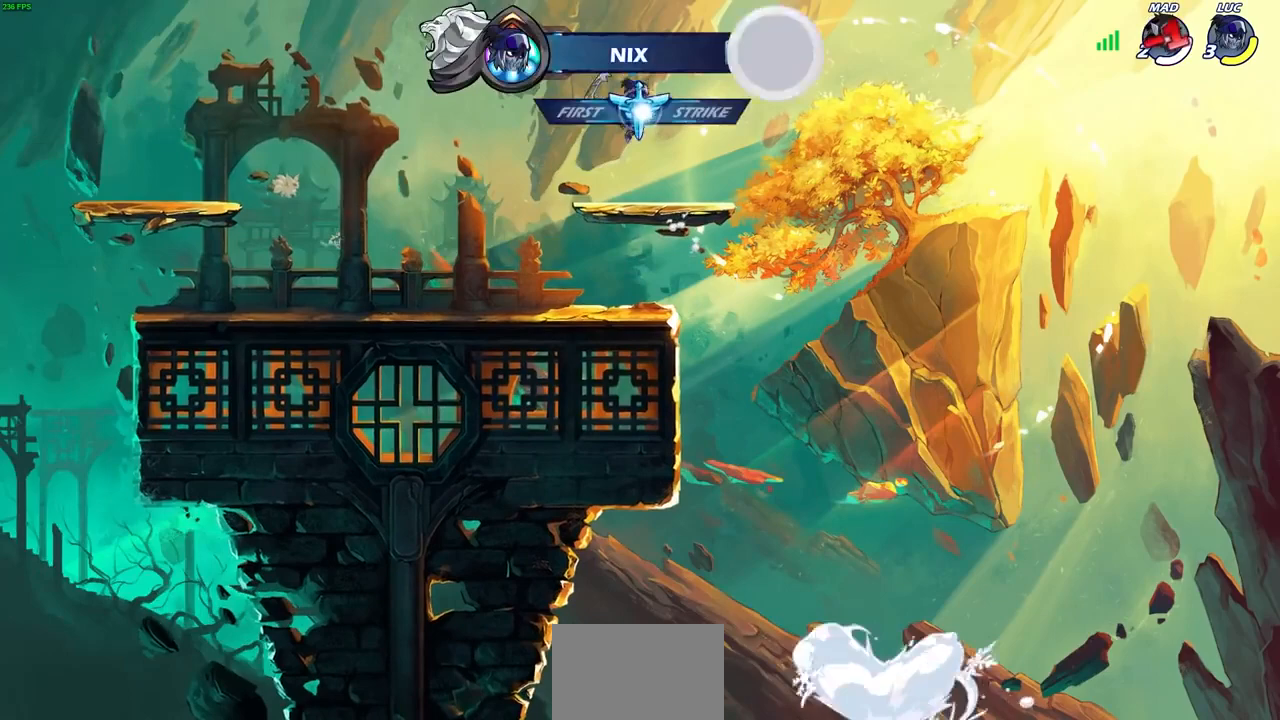
{"dt_ms": 500, "buttons": ["R2"], "left_stick": "left", "right_stick": "center", "events": [[300, "left_stick", "left"], [467, "R2", "down"]]}
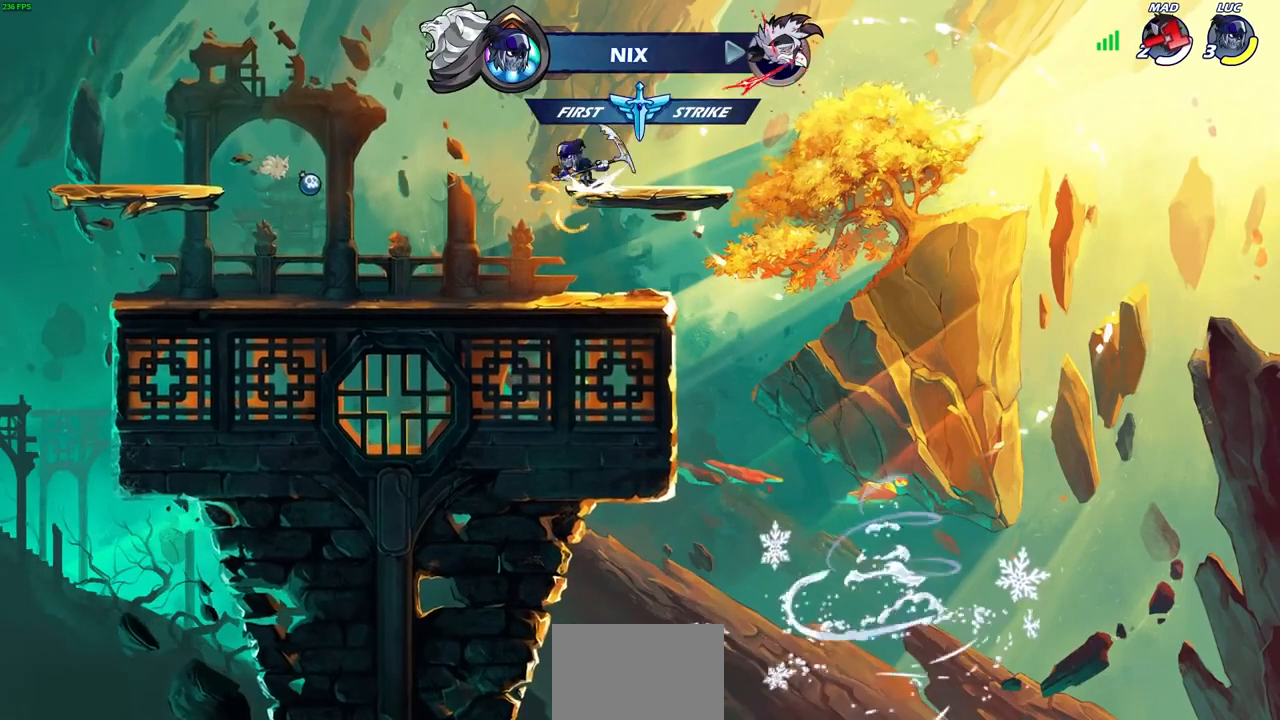
{"dt_ms": 500, "buttons": [], "left_stick": "up-right", "right_stick": "center", "events": [[33, "CROSS", "down"], [133, "CROSS", "up"], [167, "R2", "up"], [267, "CROSS", "down"], [400, "CROSS", "up"], [467, "left_stick", "up-right"]]}
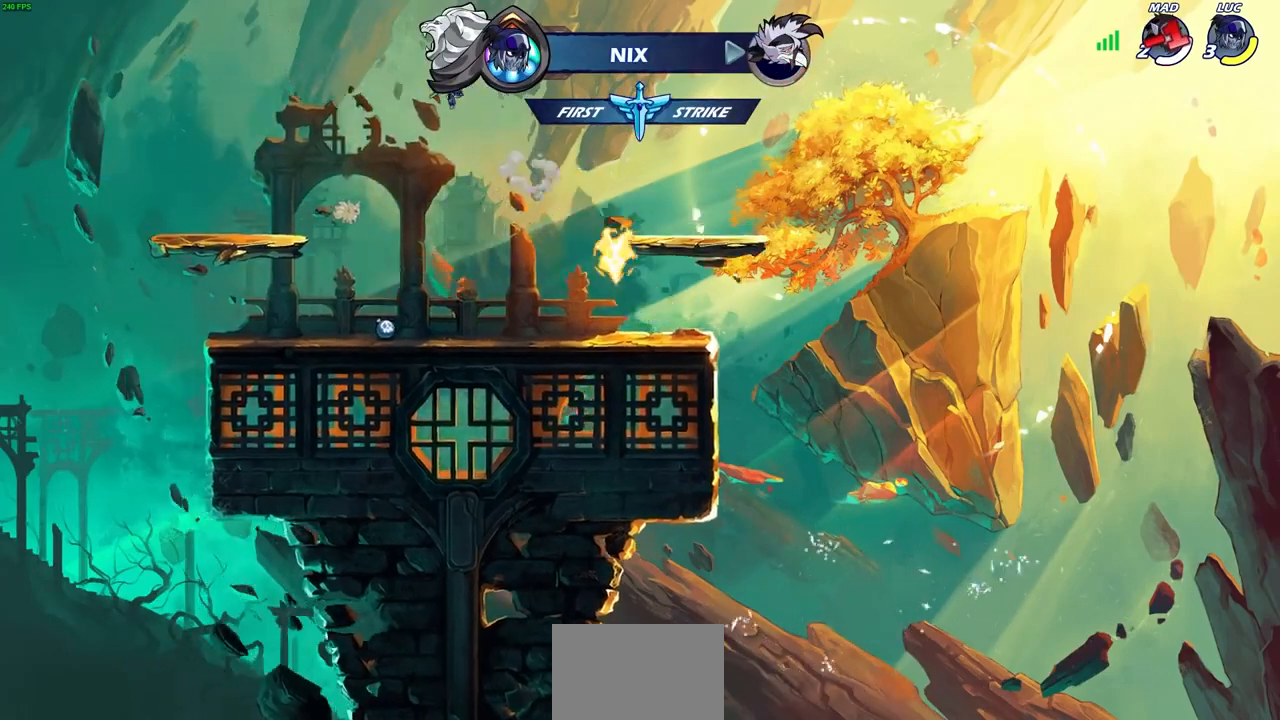
{"dt_ms": 500, "buttons": [], "left_stick": "center", "right_stick": "center", "events": [[67, "CROSS", "down"], [167, "CROSS", "up"], [200, "left_stick", "center"], [267, "CIRCLE", "down"], [367, "CIRCLE", "up"]]}